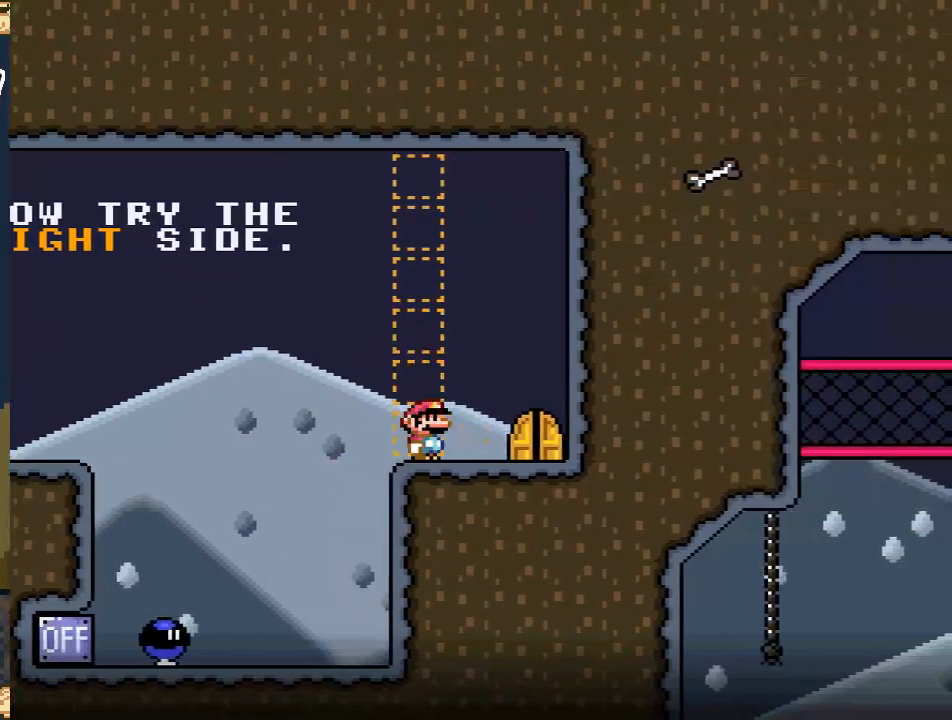
Gameplay with a controller (Nintendo layout); each line is a JSON object with the inputs held at the frame after it. "events" lists button and stick changes between this image and that frame as [ms after this image, input, new state], when the widget could be followed in between. Not read: L3 R3.
{"buttons": ["X", "DPAD_RIGHT"], "events": [[83, "DPAD_RIGHT", "up"], [367, "DPAD_RIGHT", "down"]]}
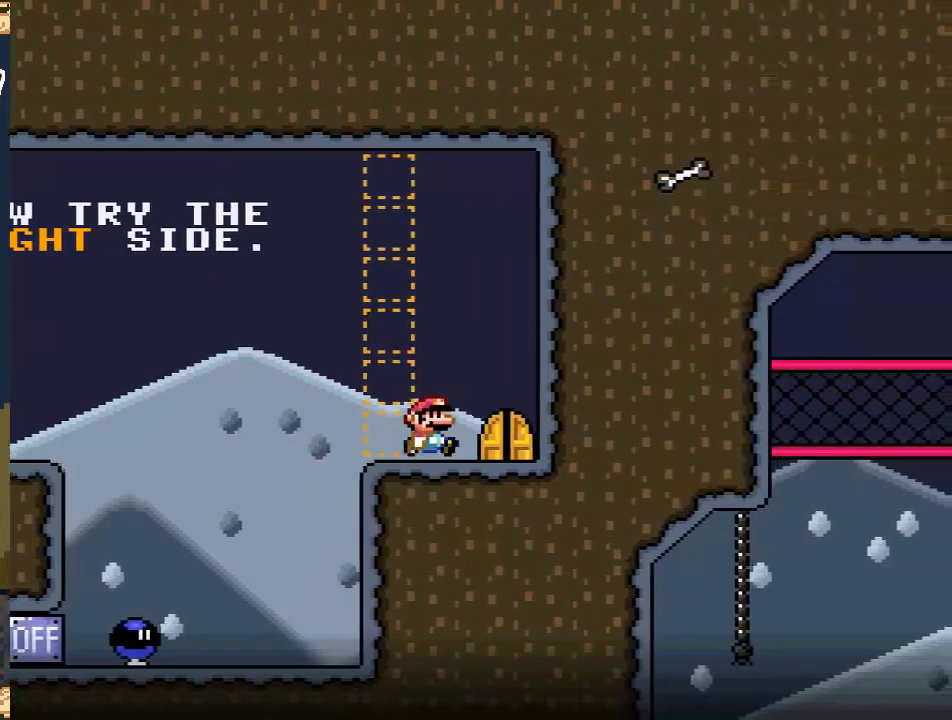
{"buttons": [], "events": [[133, "DPAD_RIGHT", "up"], [150, "X", "up"], [300, "DPAD_UP", "down"], [433, "DPAD_UP", "up"]]}
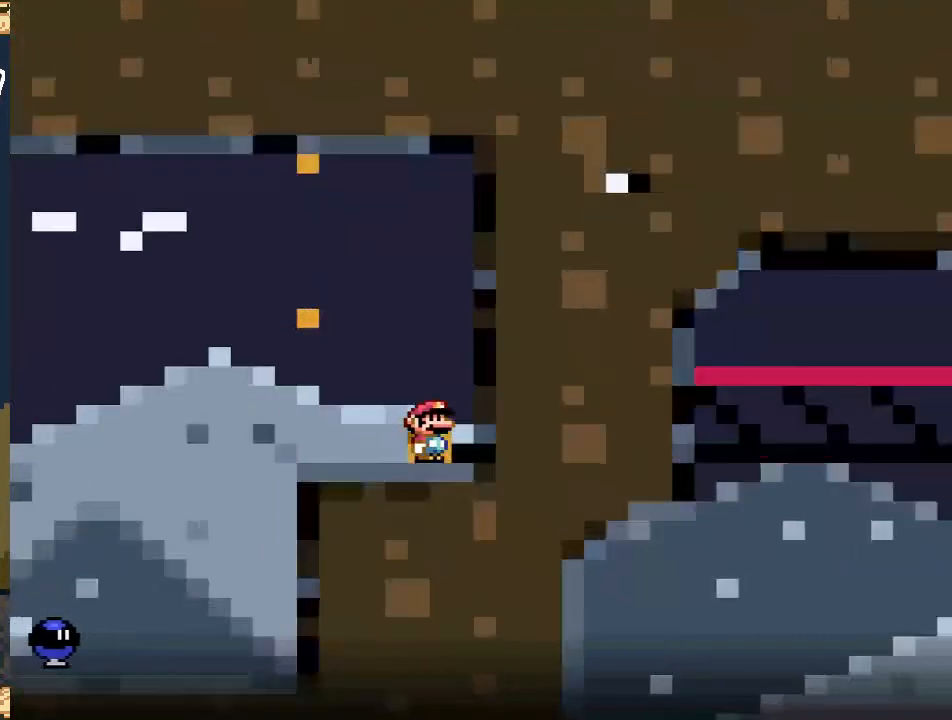
{"buttons": [], "events": []}
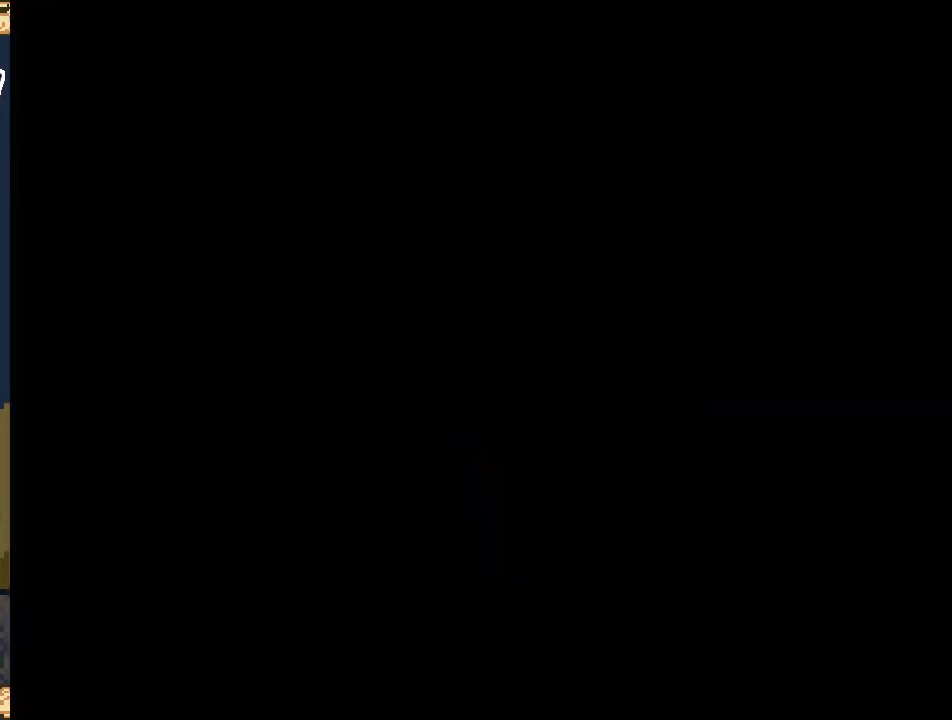
{"buttons": [], "events": []}
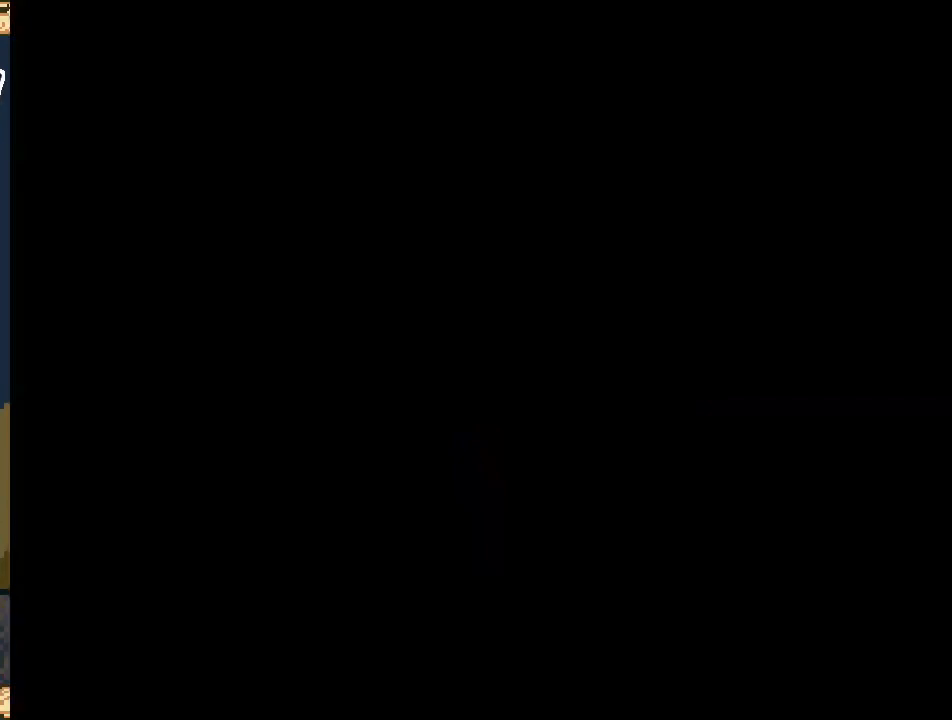
{"buttons": [], "events": []}
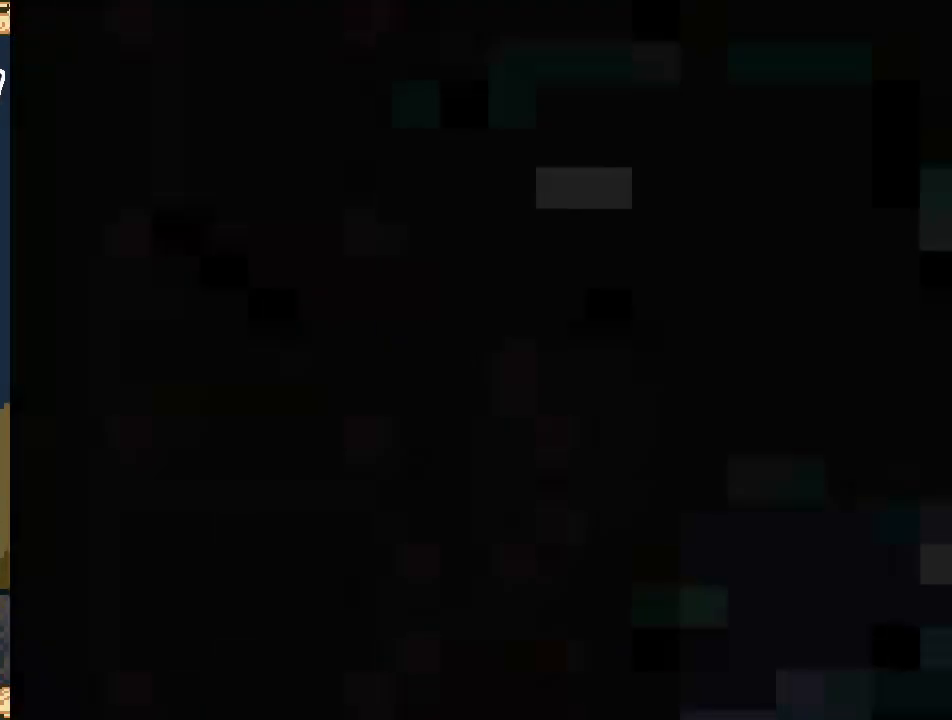
{"buttons": [], "events": []}
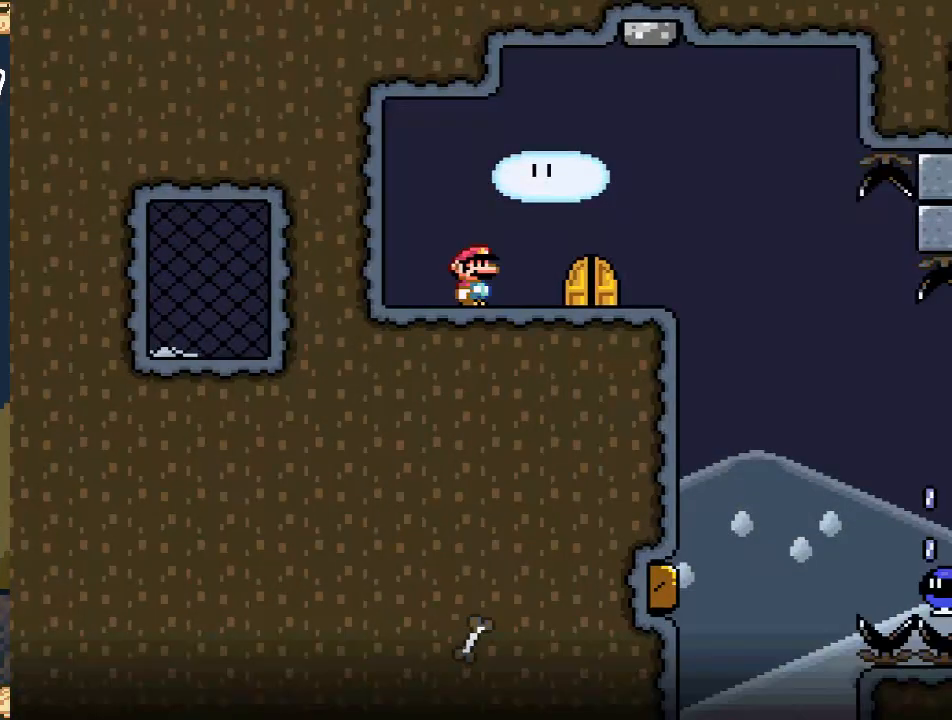
{"buttons": [], "events": []}
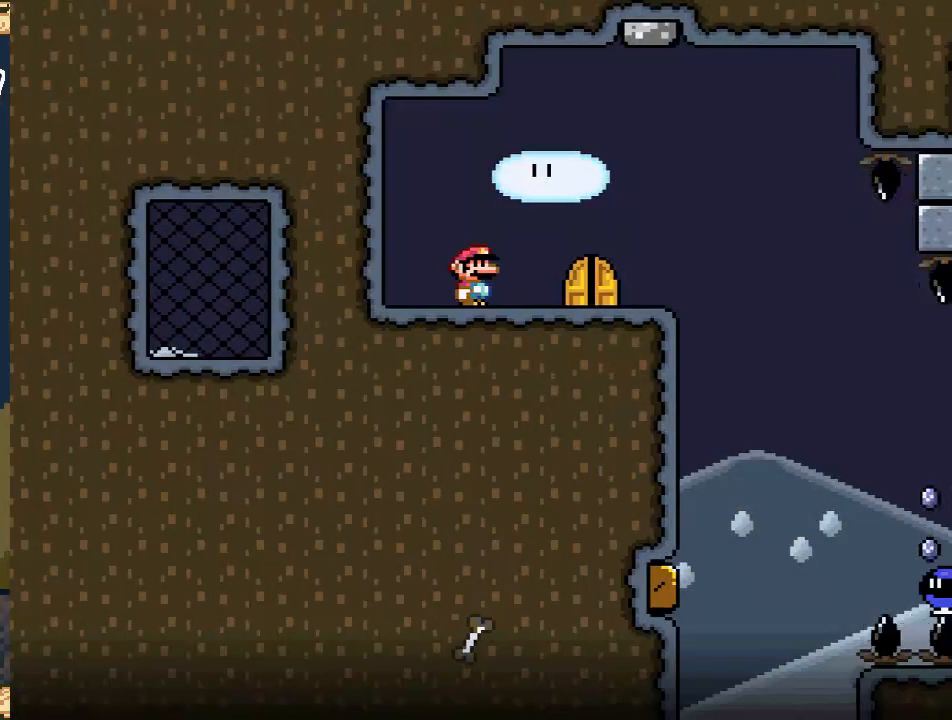
{"buttons": [], "events": [[117, "DPAD_RIGHT", "down"], [417, "DPAD_RIGHT", "up"]]}
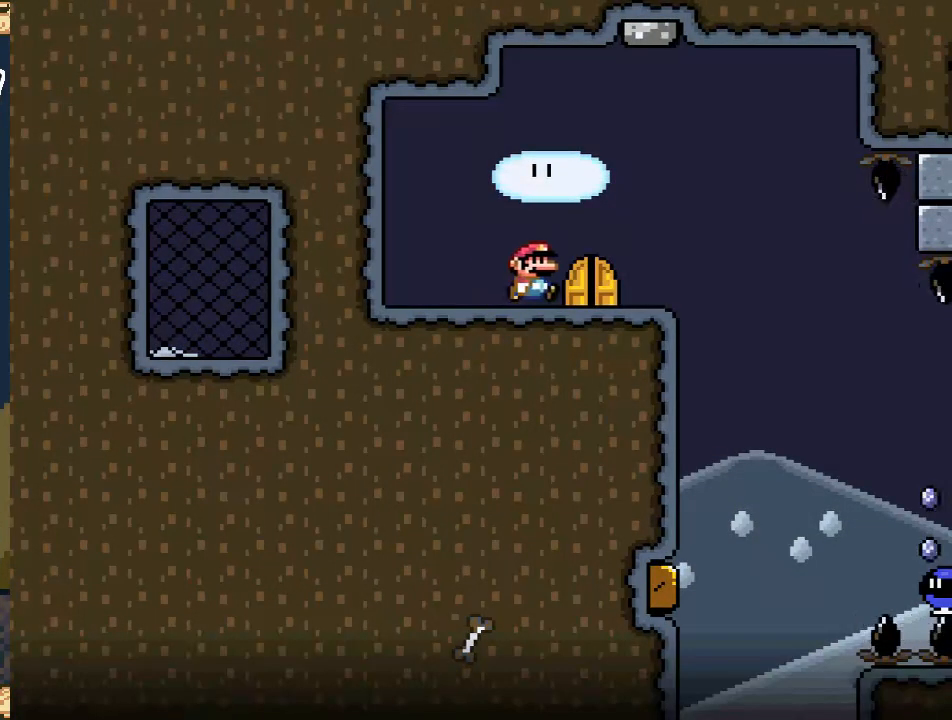
{"buttons": [], "events": []}
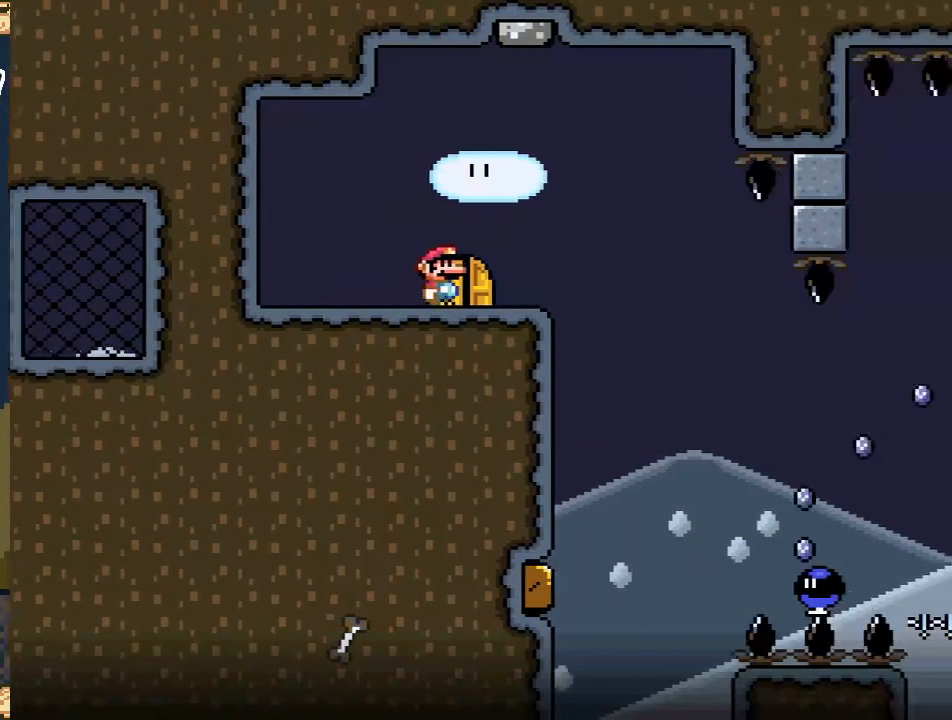
{"buttons": [], "events": [[367, "DPAD_RIGHT", "down"], [450, "DPAD_RIGHT", "up"]]}
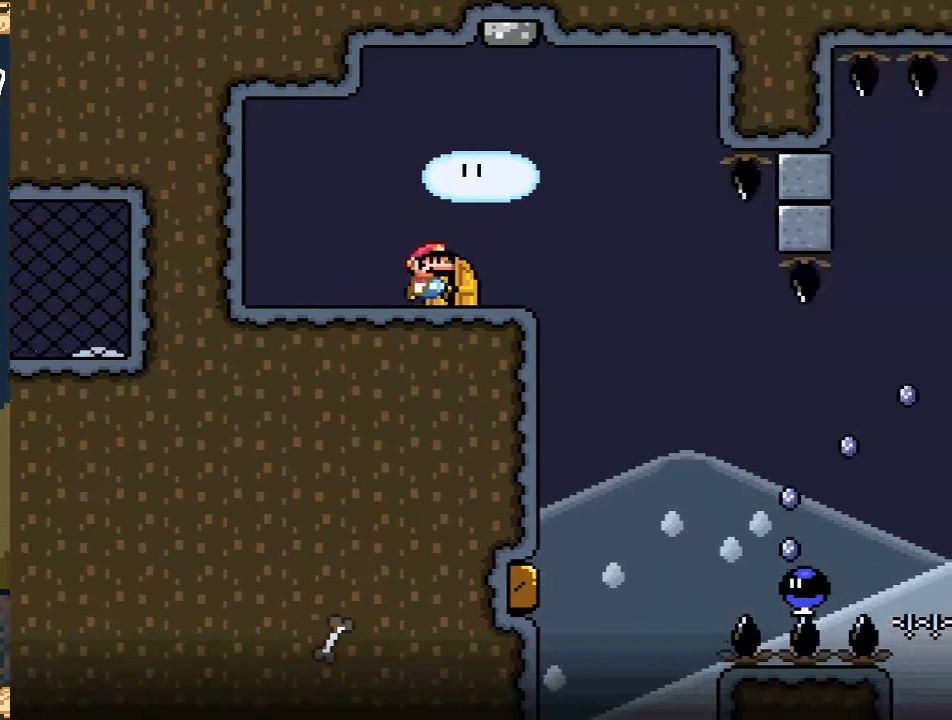
{"buttons": [], "events": [[83, "DPAD_UP", "down"], [217, "DPAD_UP", "up"]]}
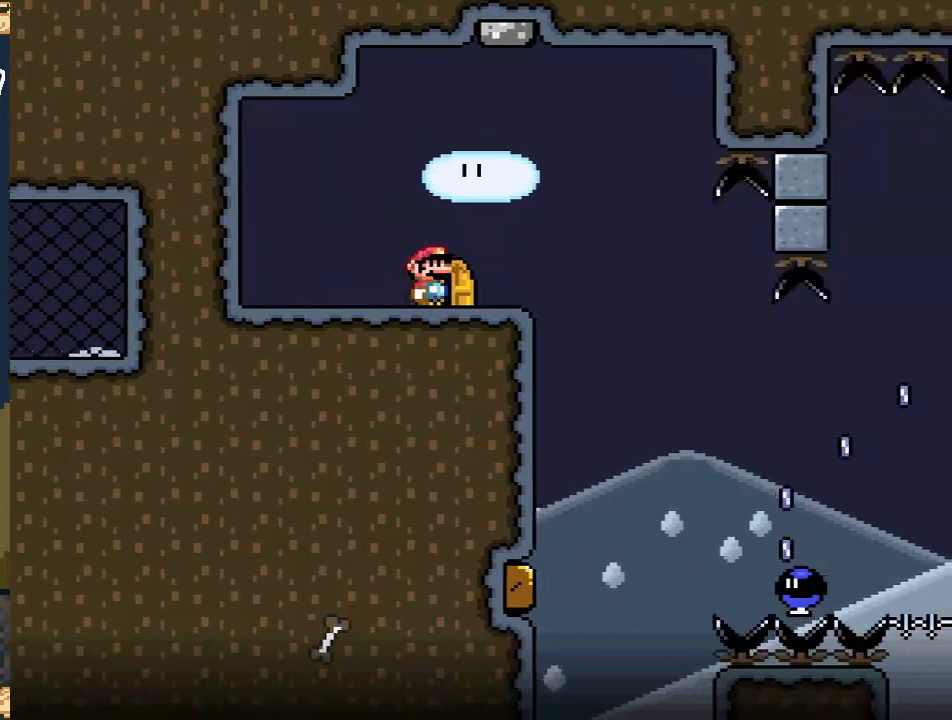
{"buttons": [], "events": [[17, "DPAD_RIGHT", "down"], [150, "DPAD_RIGHT", "up"], [217, "DPAD_UP", "down"], [433, "DPAD_UP", "up"]]}
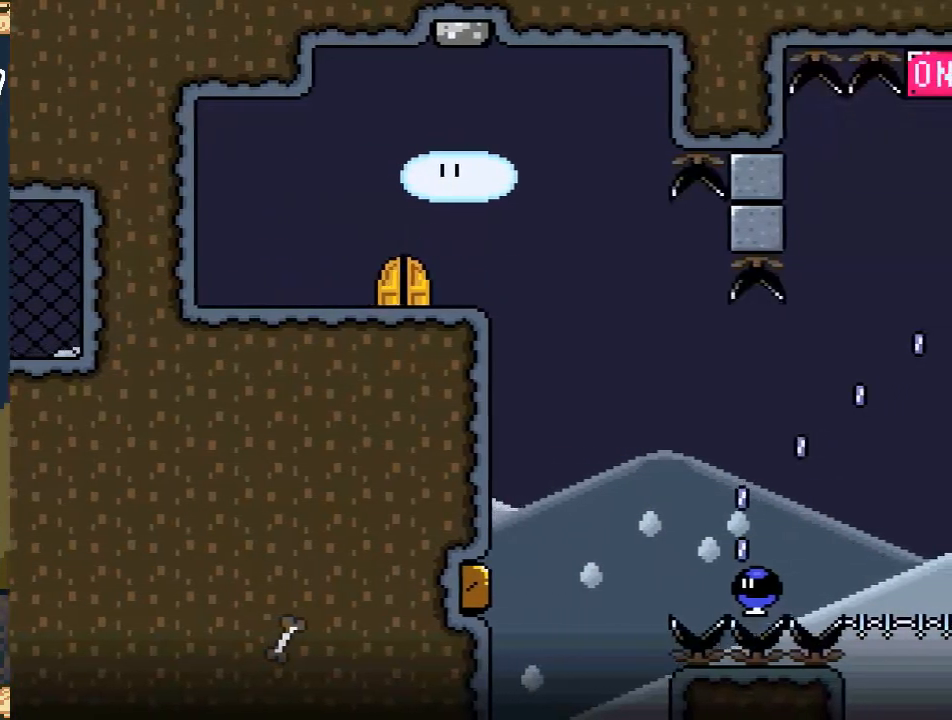
{"buttons": [], "events": []}
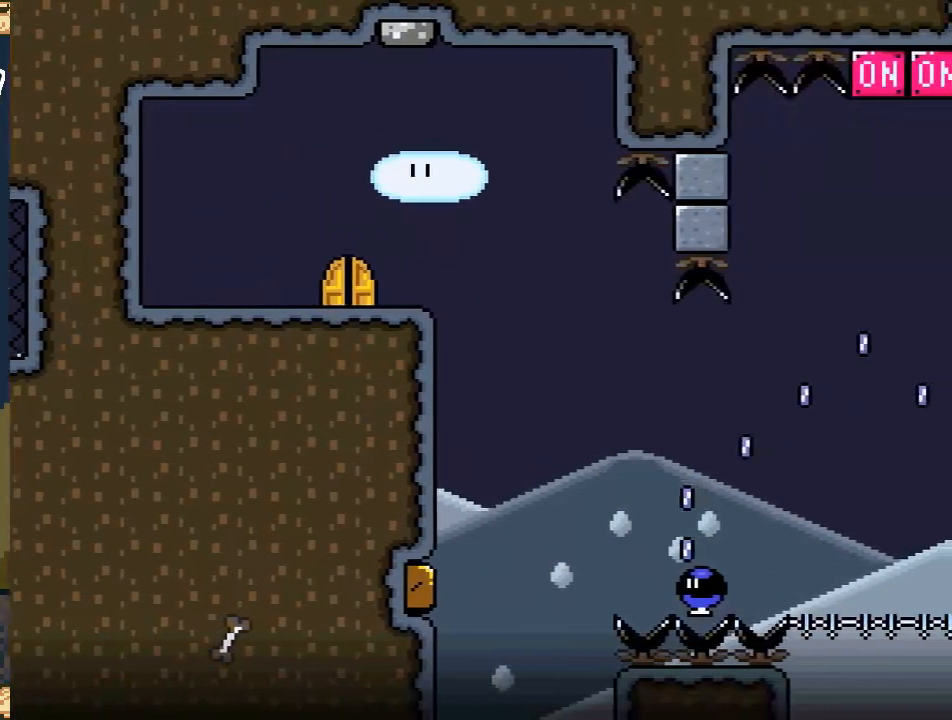
{"buttons": [], "events": [[183, "DPAD_RIGHT", "down"], [483, "DPAD_RIGHT", "up"]]}
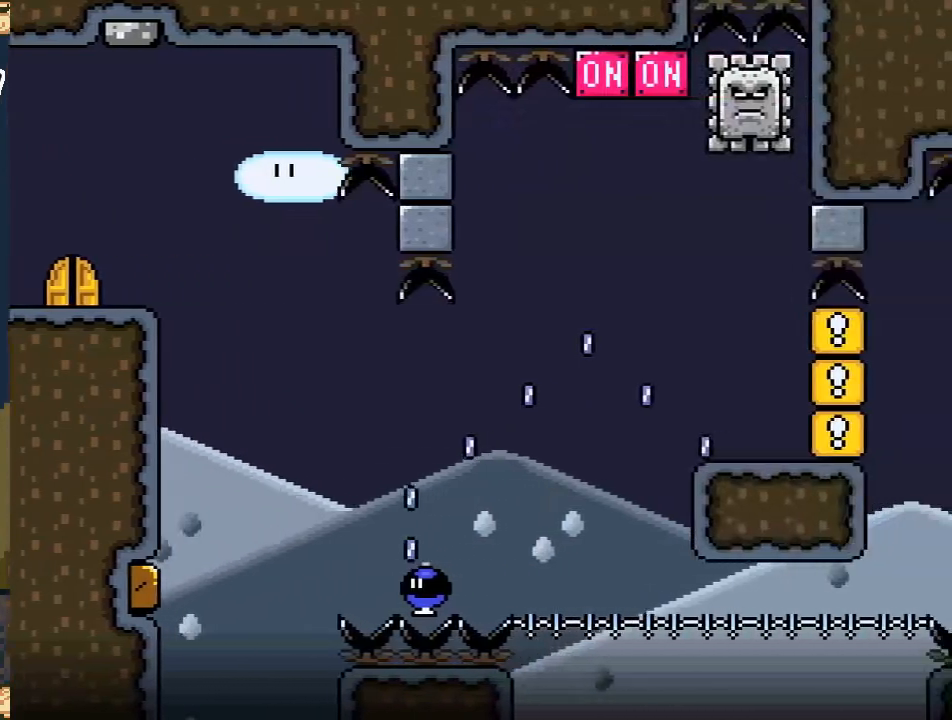
{"buttons": [], "events": []}
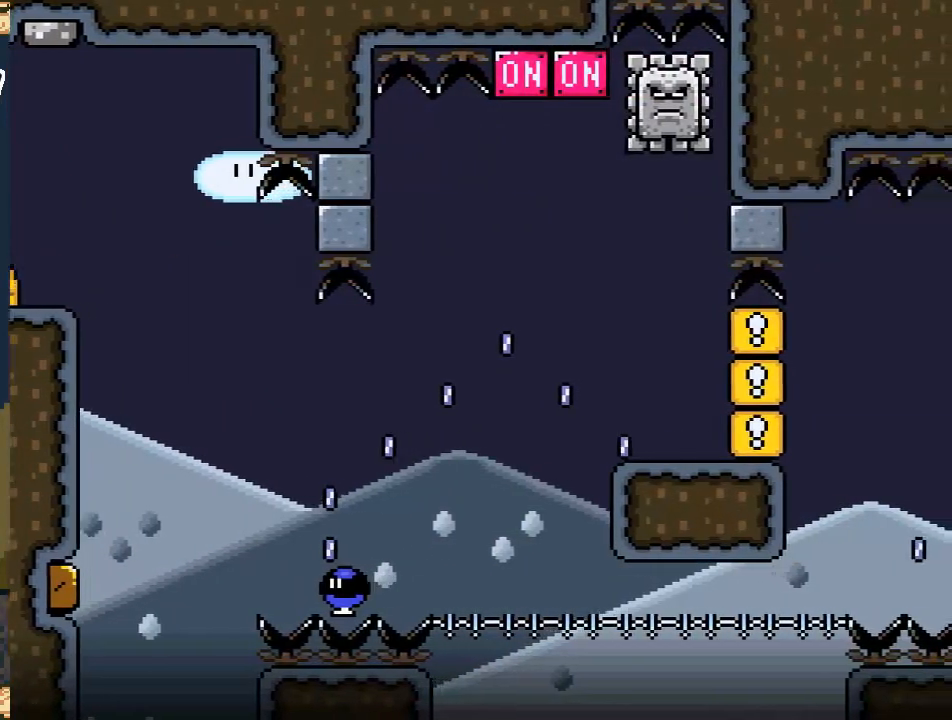
{"buttons": [], "events": []}
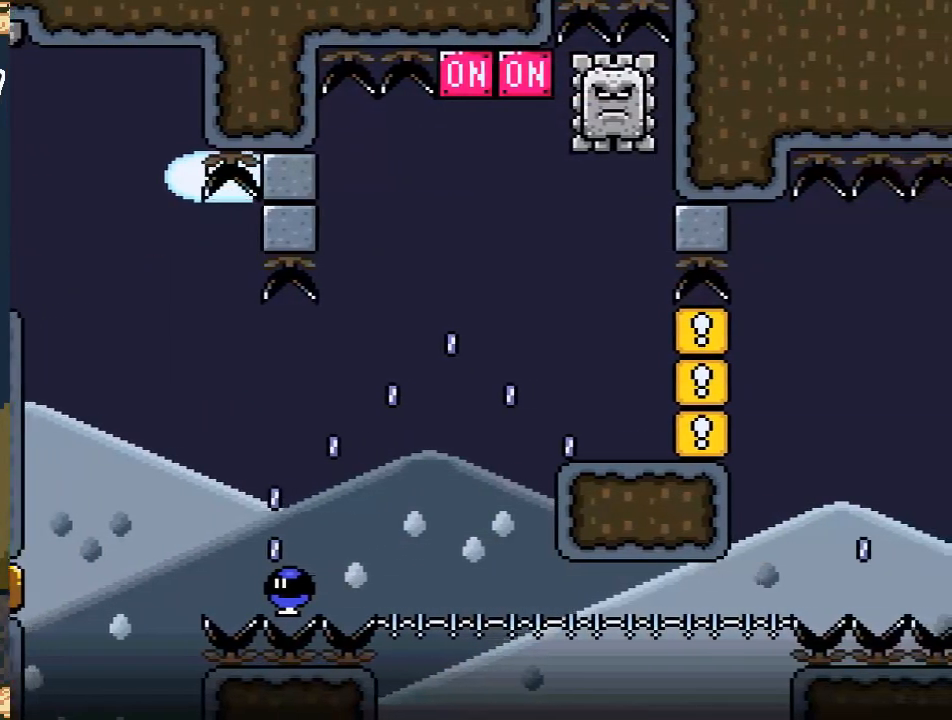
{"buttons": [], "events": []}
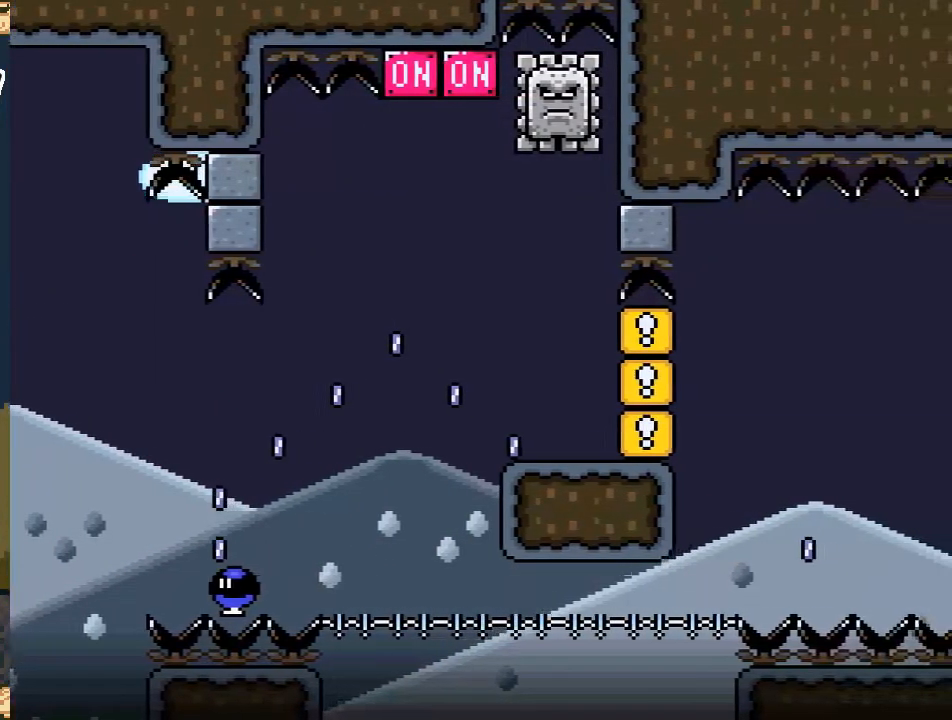
{"buttons": [], "events": [[233, "DPAD_LEFT", "down"], [333, "DPAD_LEFT", "up"]]}
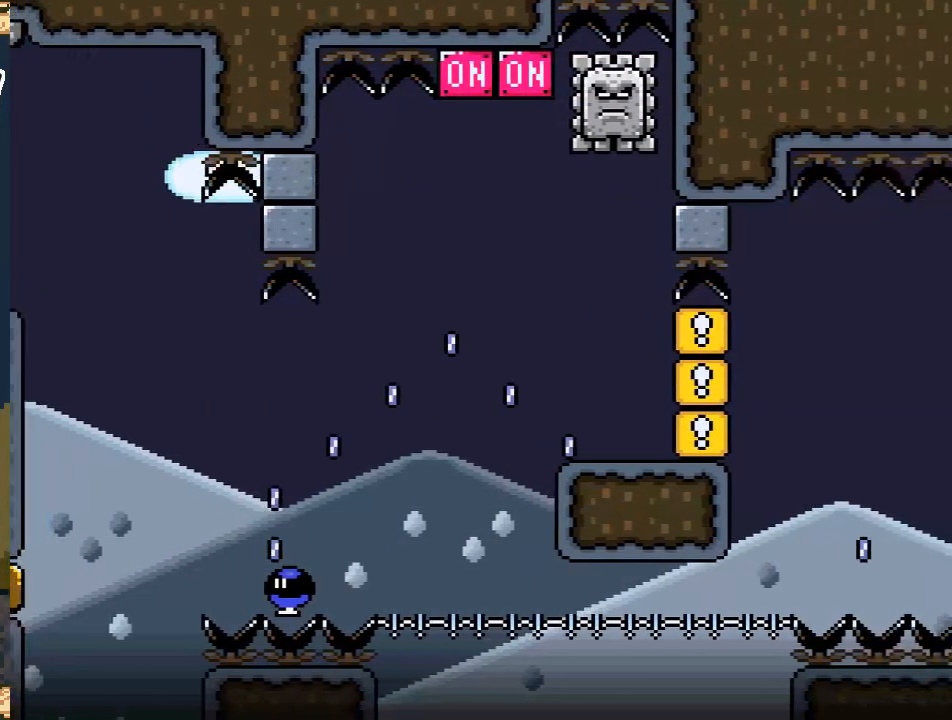
{"buttons": [], "events": [[283, "DPAD_RIGHT", "down"], [367, "DPAD_RIGHT", "up"]]}
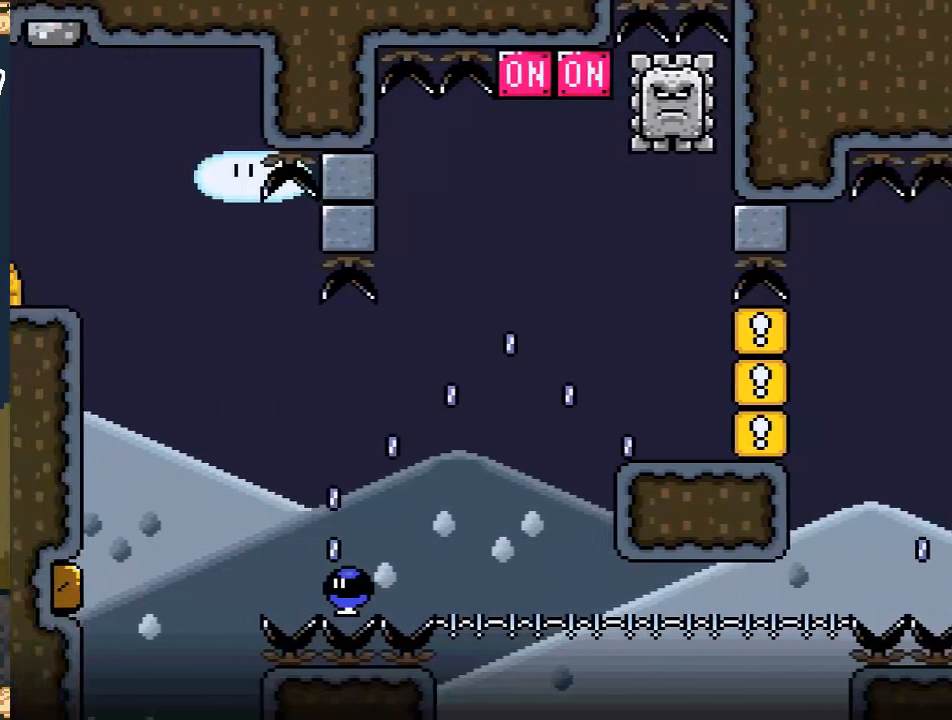
{"buttons": [], "events": []}
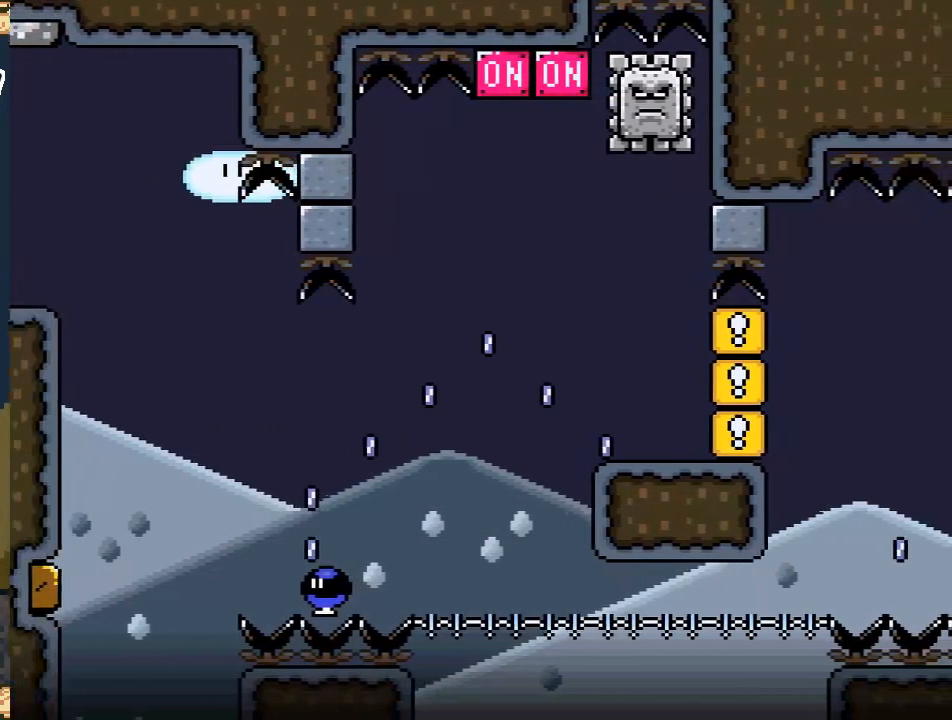
{"buttons": [], "events": []}
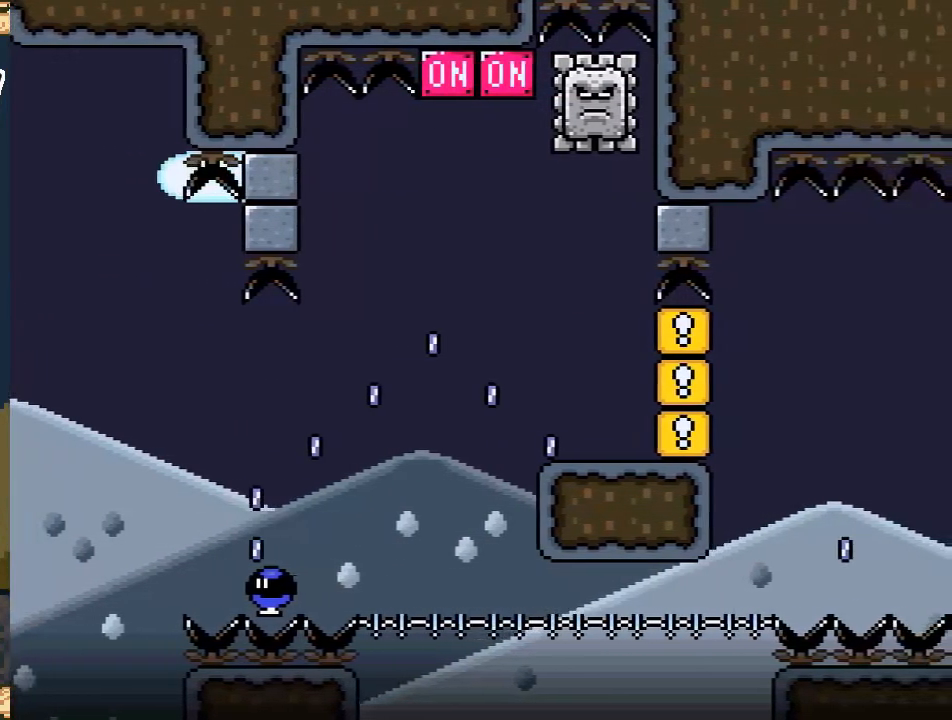
{"buttons": [], "events": [[117, "DPAD_LEFT", "down"], [167, "DPAD_LEFT", "up"]]}
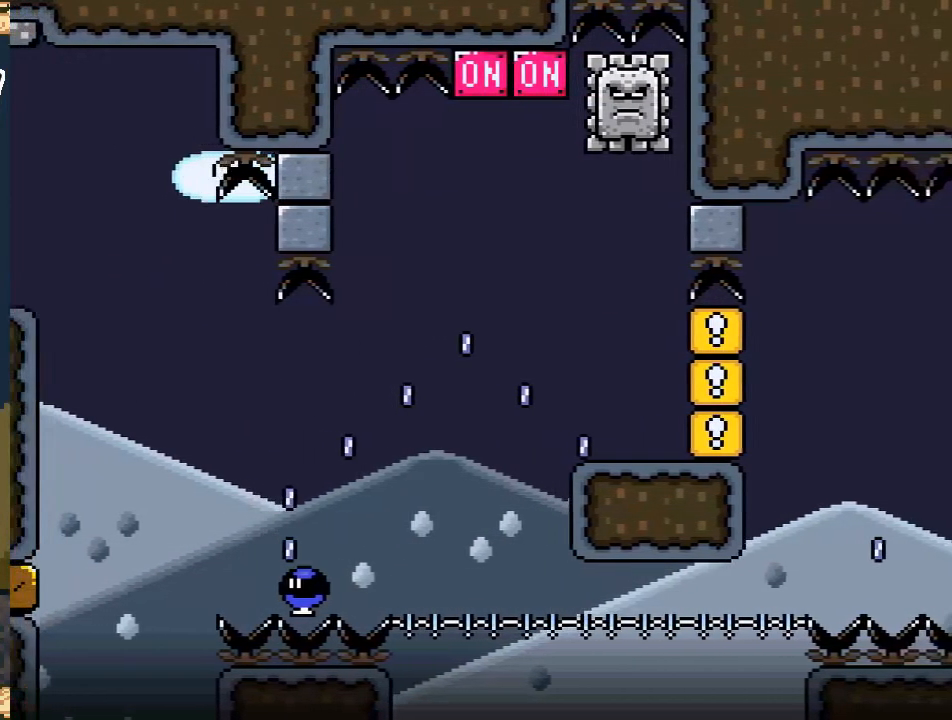
{"buttons": [], "events": [[183, "DPAD_RIGHT", "down"], [217, "DPAD_RIGHT", "up"]]}
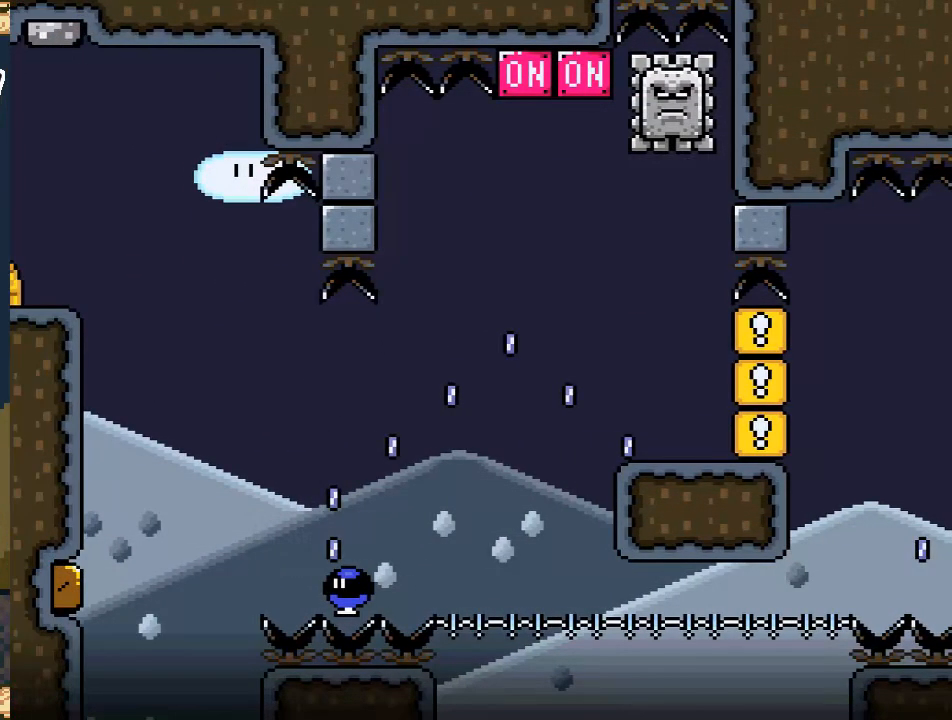
{"buttons": [], "events": []}
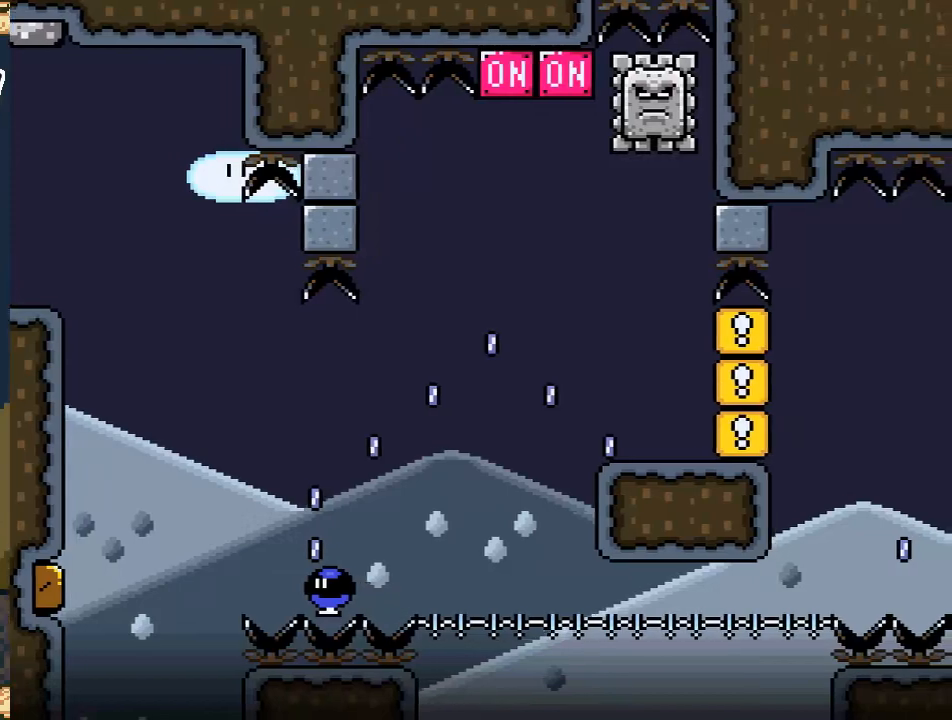
{"buttons": [], "events": []}
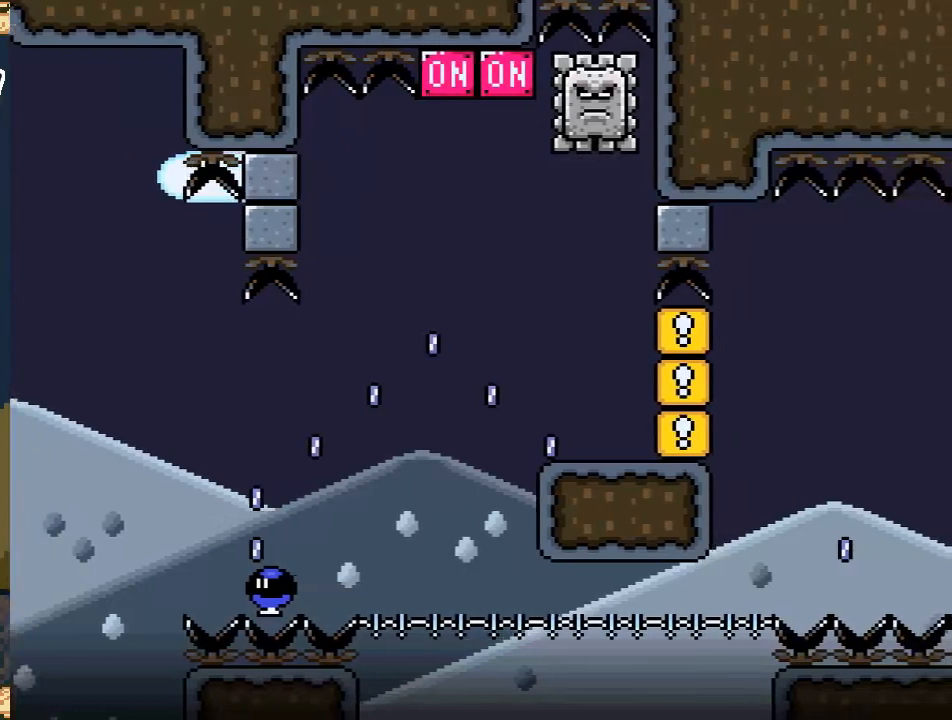
{"buttons": [], "events": []}
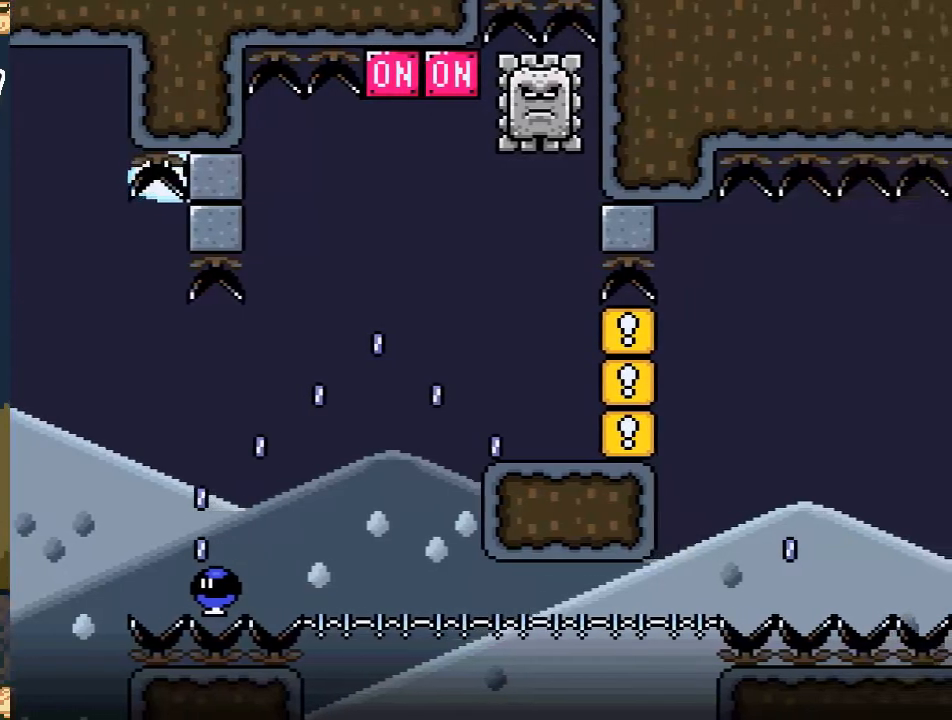
{"buttons": [], "events": []}
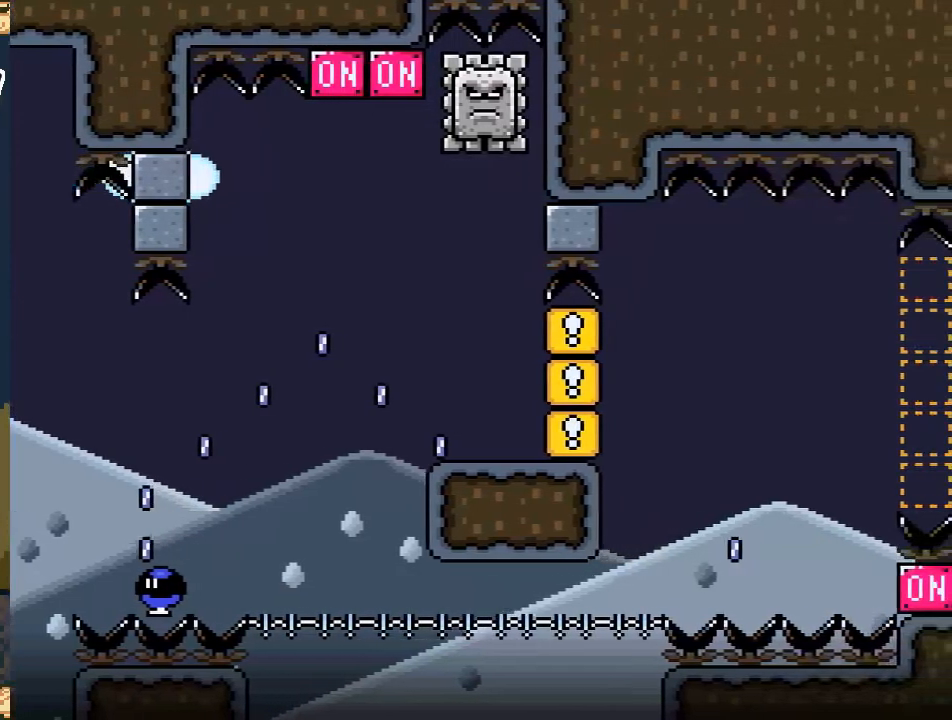
{"buttons": [], "events": []}
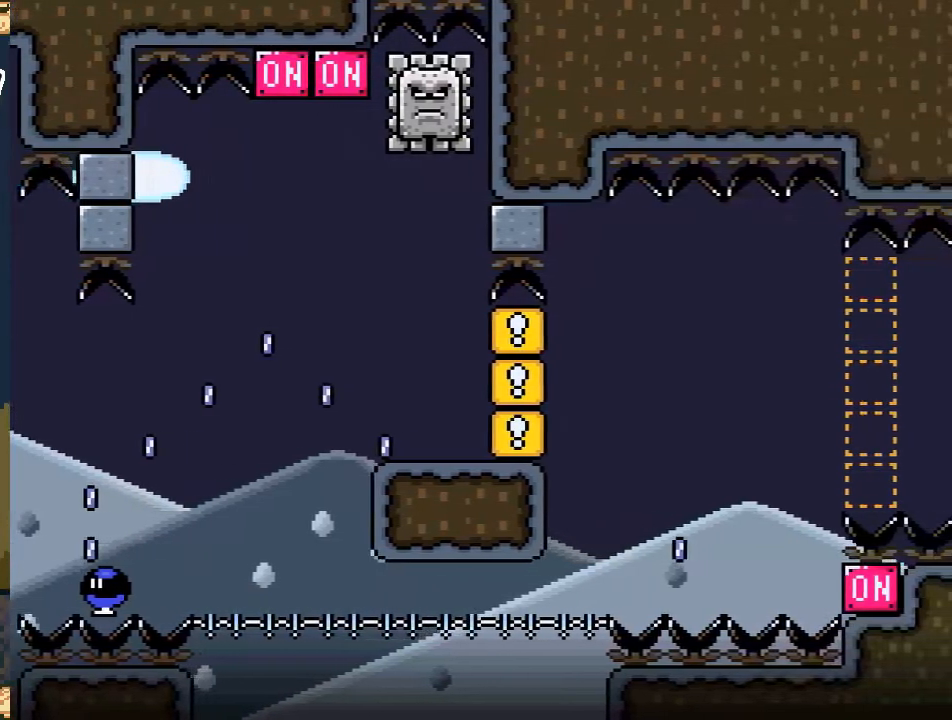
{"buttons": [], "events": []}